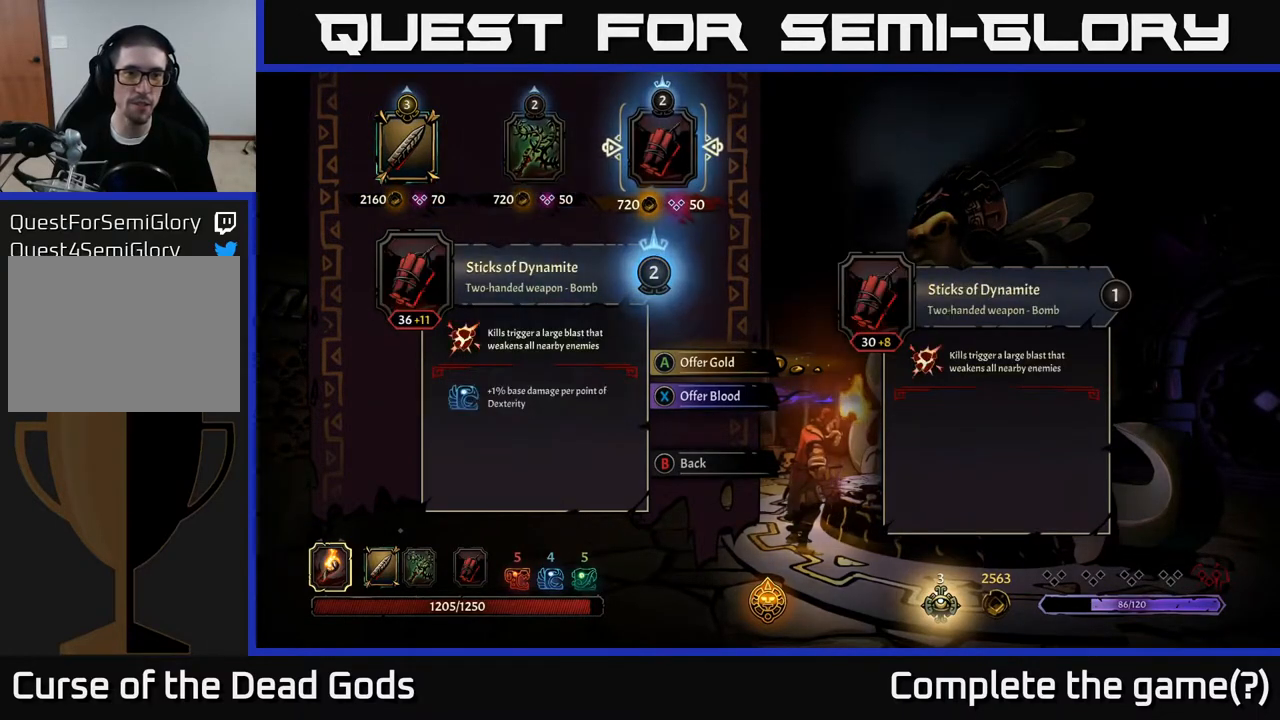
Gameplay with a controller (Xbox layout); each line is a JSON object with the inputs held at the frame after it. "events" lists button and stick changes between this image and that frame as [ms after this image, input, new state], when the widget could be followed in between.
{"buttons": [], "left_stick": "center", "right_stick": "center", "events": [[350, "DPAD_LEFT", "down"], [467, "DPAD_LEFT", "up"]]}
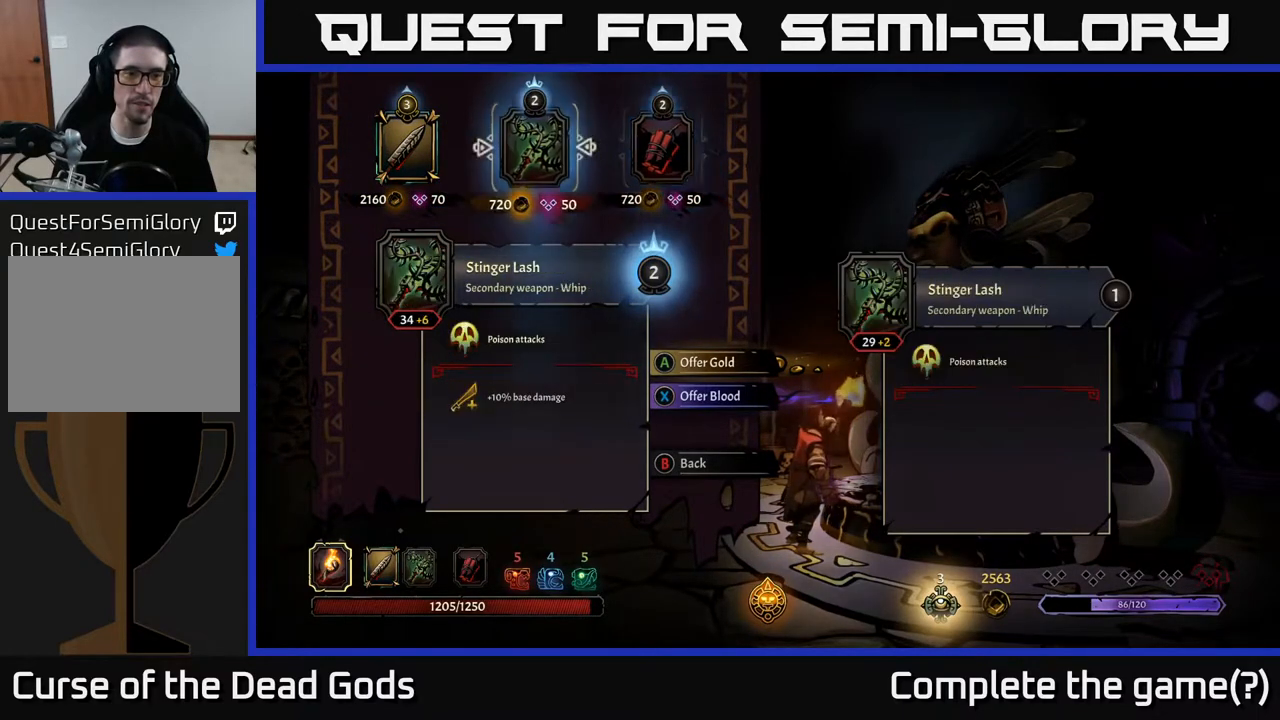
{"buttons": [], "left_stick": "center", "right_stick": "center", "events": [[67, "DPAD_RIGHT", "down"], [183, "DPAD_RIGHT", "up"]]}
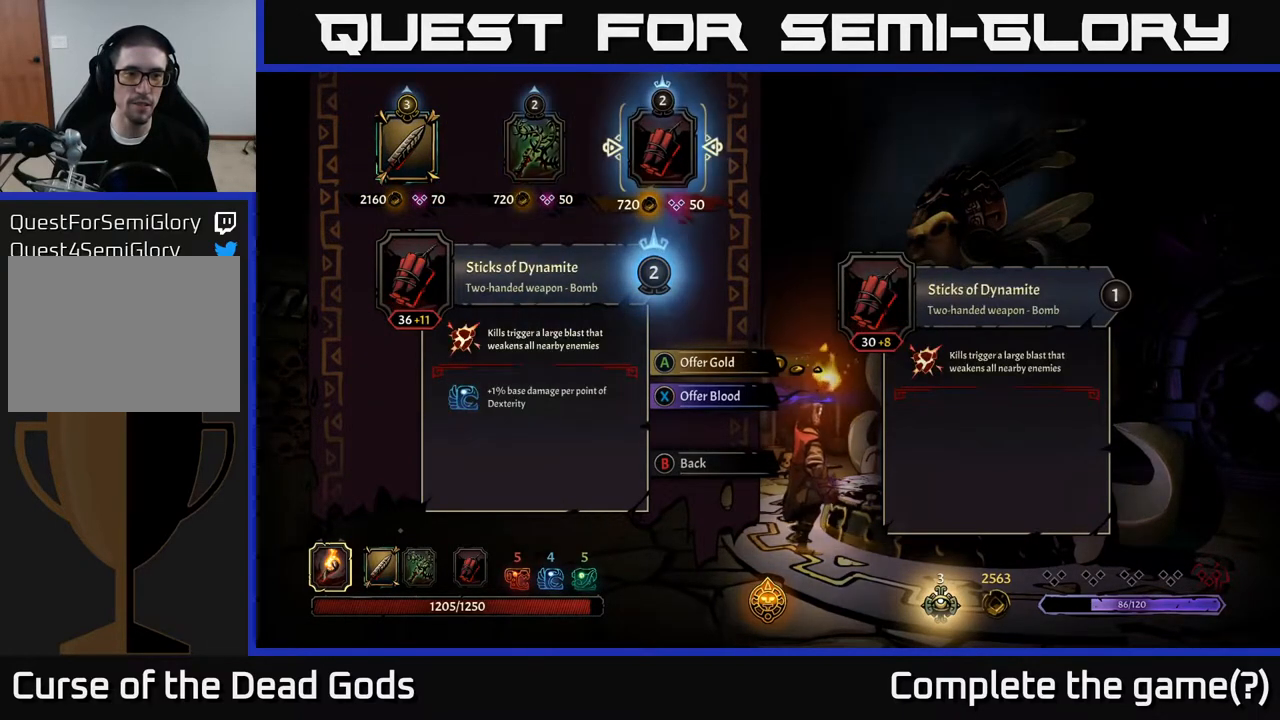
{"buttons": [], "left_stick": "center", "right_stick": "center", "events": [[100, "DPAD_LEFT", "down"], [217, "DPAD_LEFT", "up"]]}
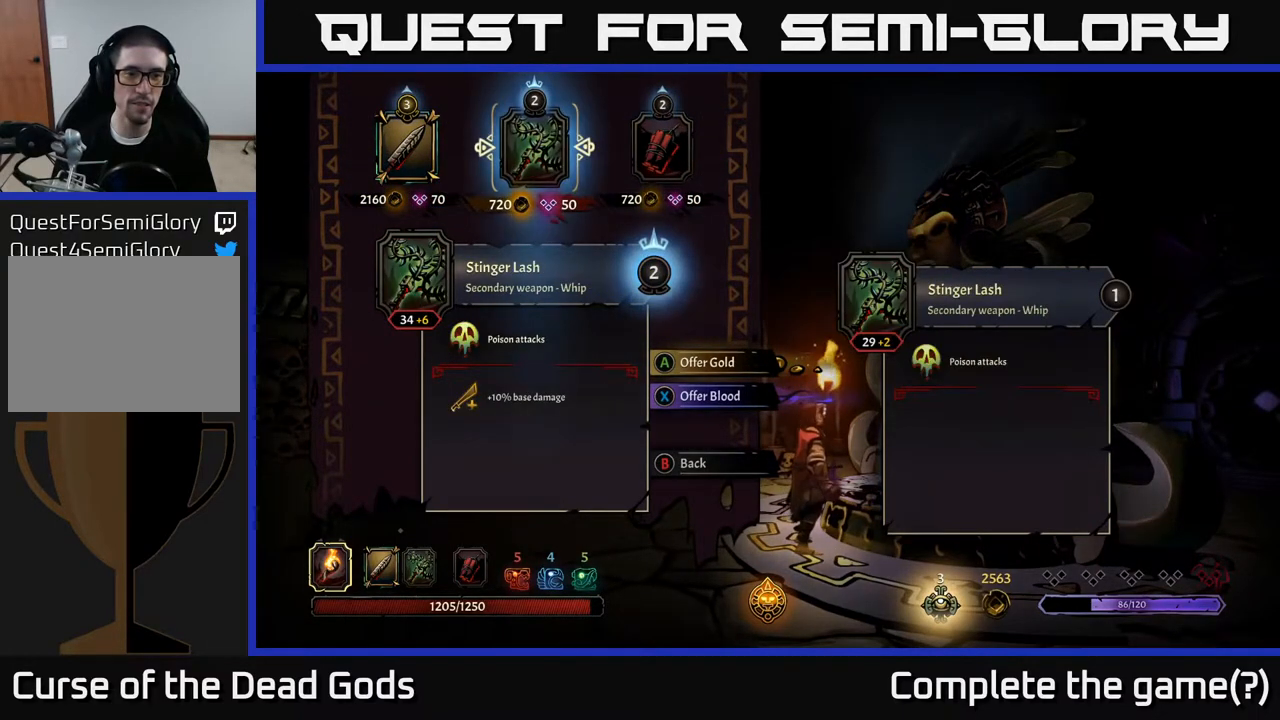
{"buttons": [], "left_stick": "center", "right_stick": "center", "events": []}
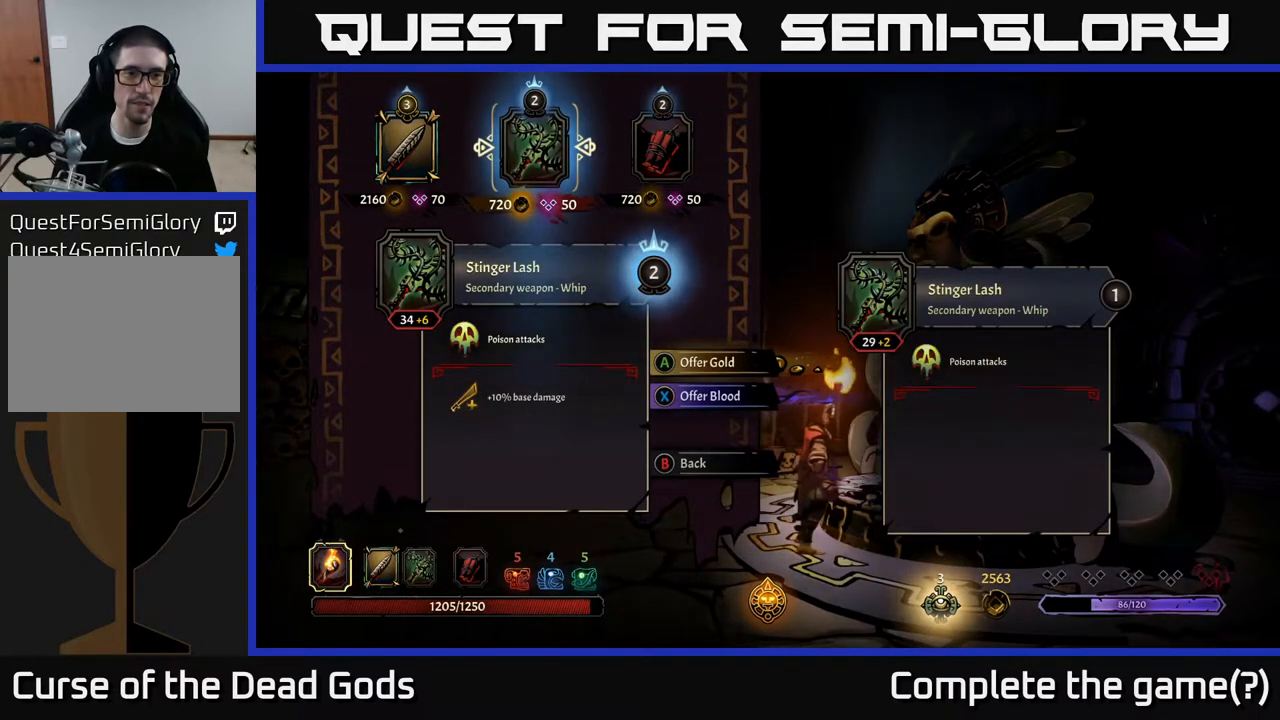
{"buttons": [], "left_stick": "center", "right_stick": "center", "events": [[133, "A", "down"], [200, "A", "up"]]}
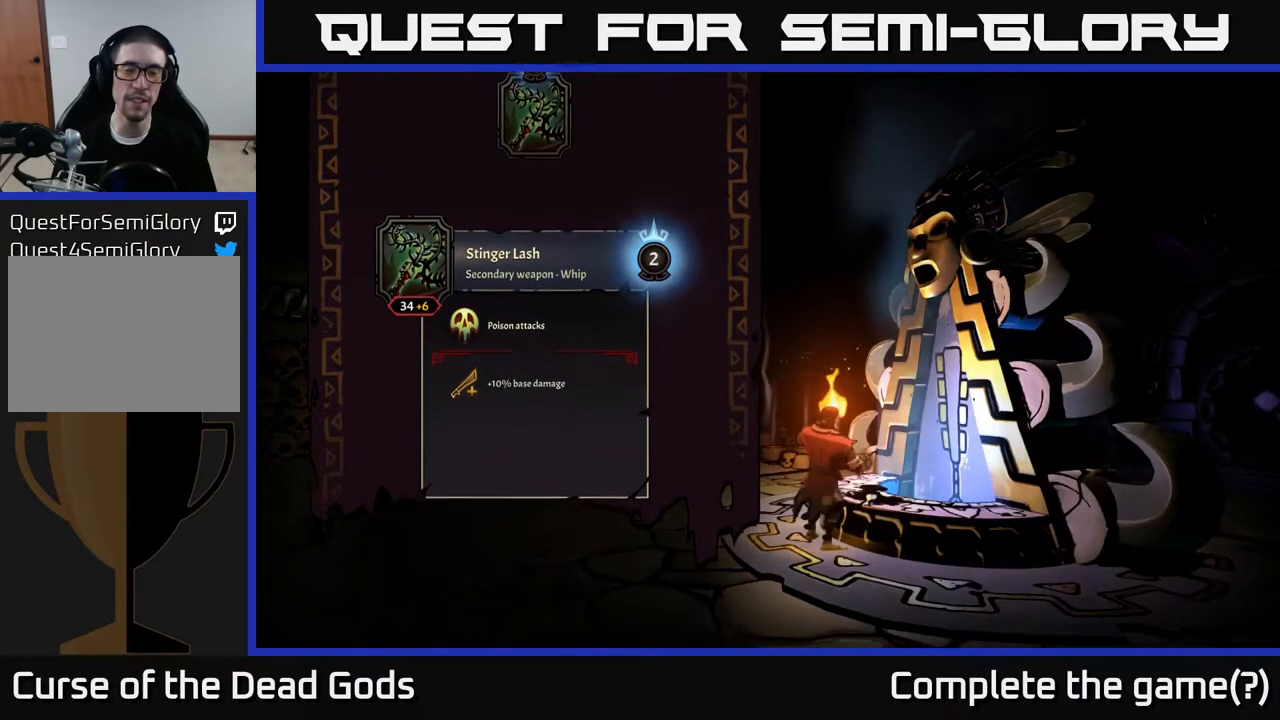
{"buttons": [], "left_stick": "center", "right_stick": "center", "events": []}
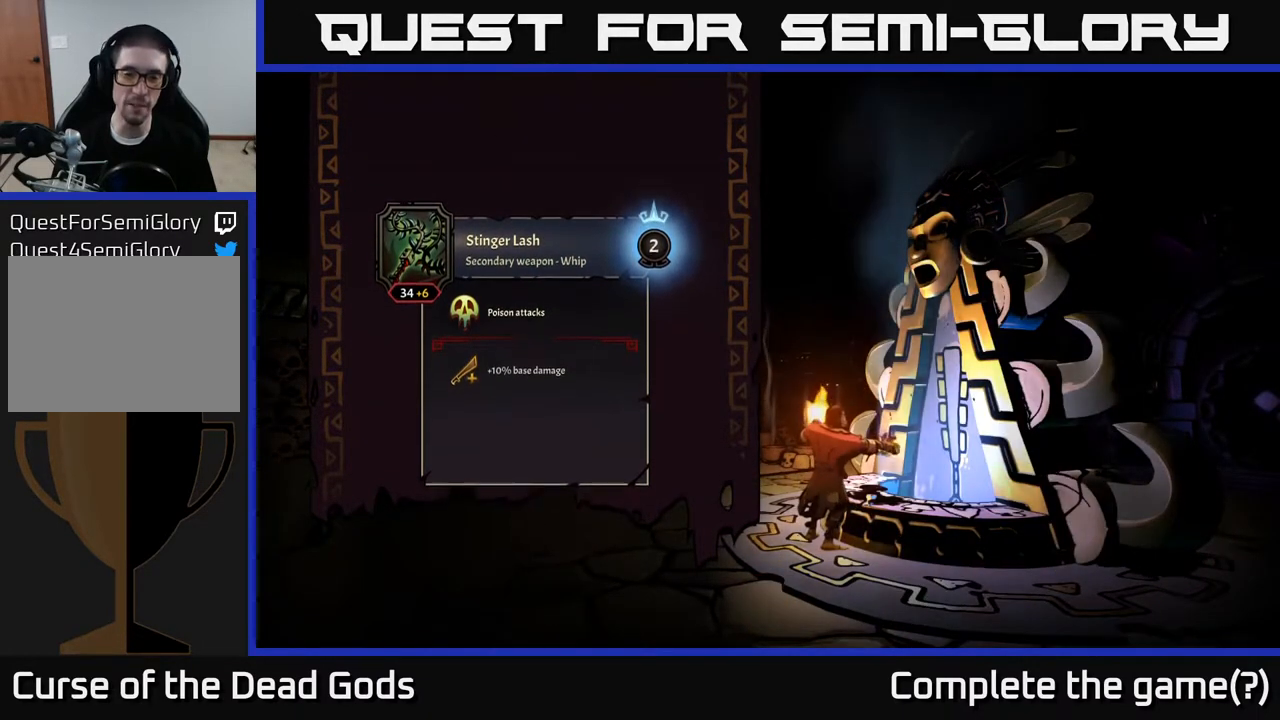
{"buttons": [], "left_stick": "center", "right_stick": "center", "events": []}
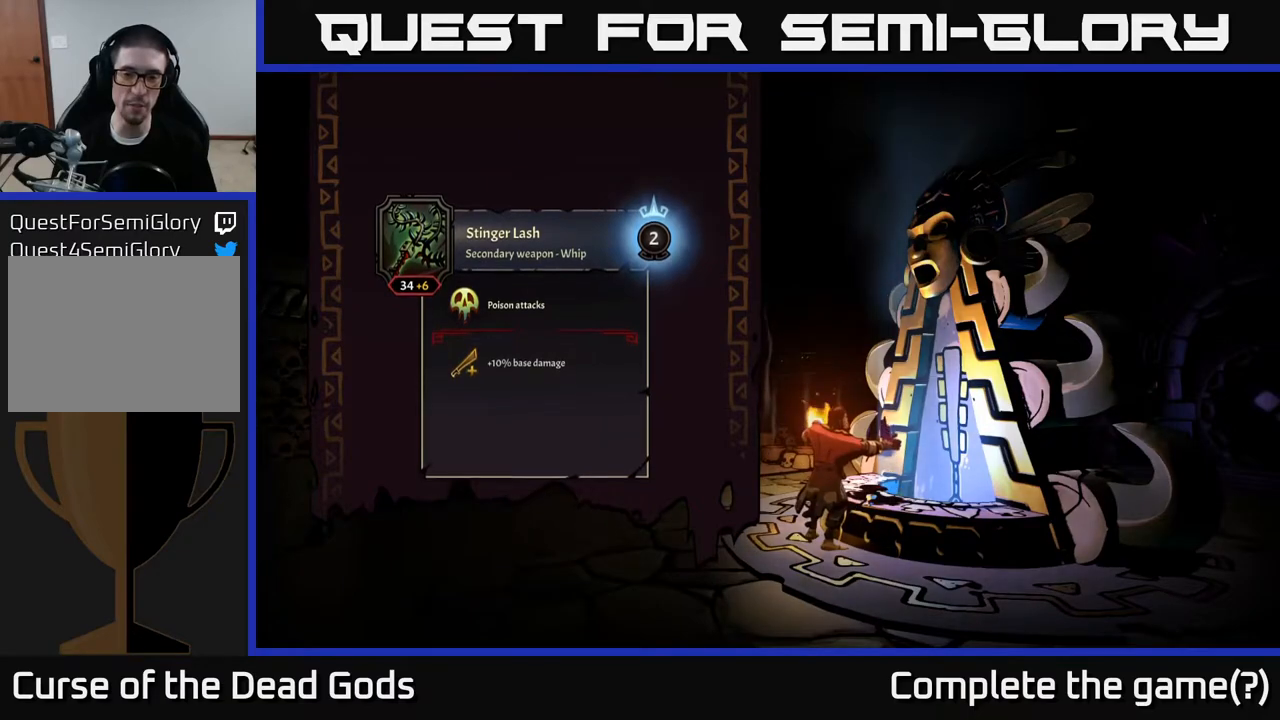
{"buttons": [], "left_stick": "center", "right_stick": "center", "events": []}
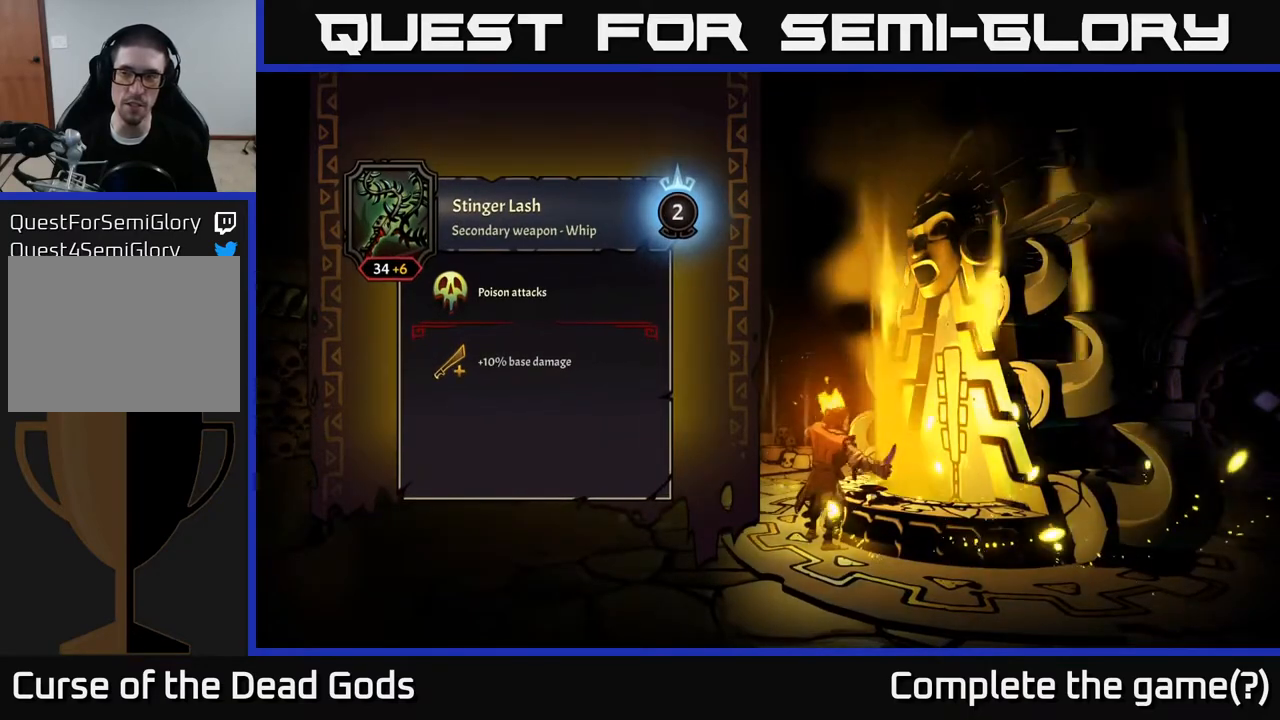
{"buttons": [], "left_stick": "center", "right_stick": "center", "events": []}
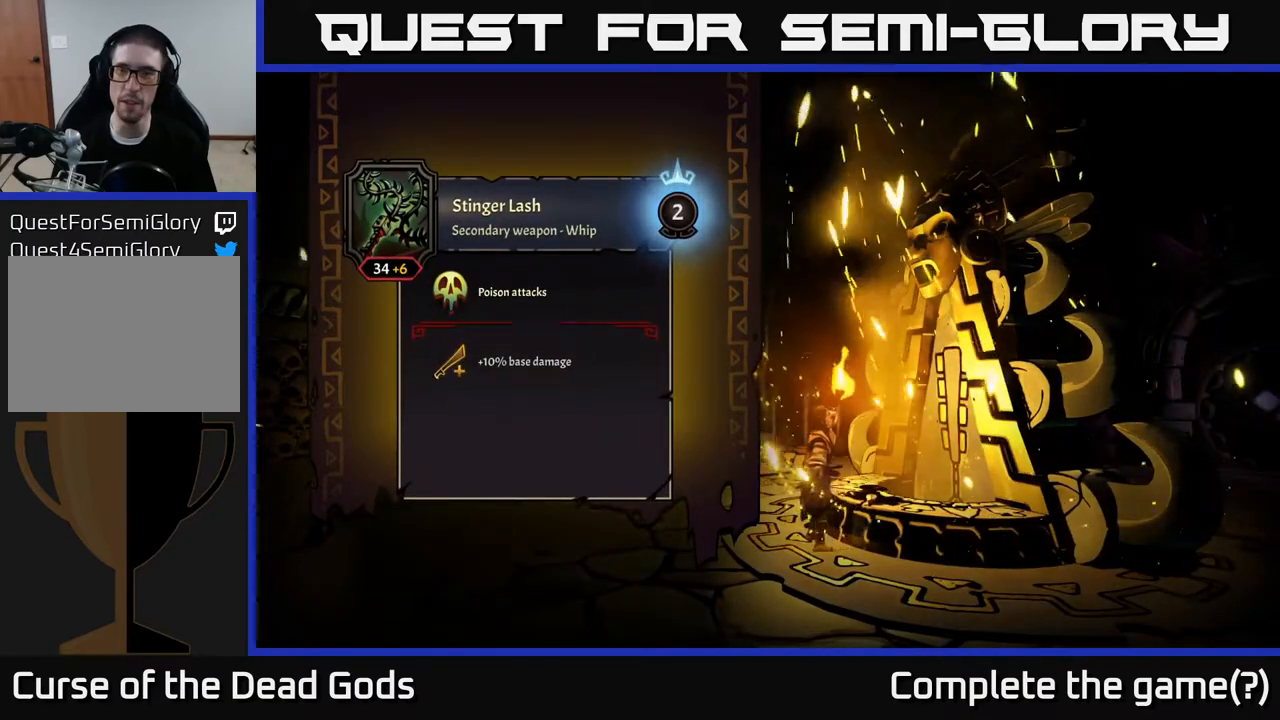
{"buttons": [], "left_stick": "center", "right_stick": "center", "events": []}
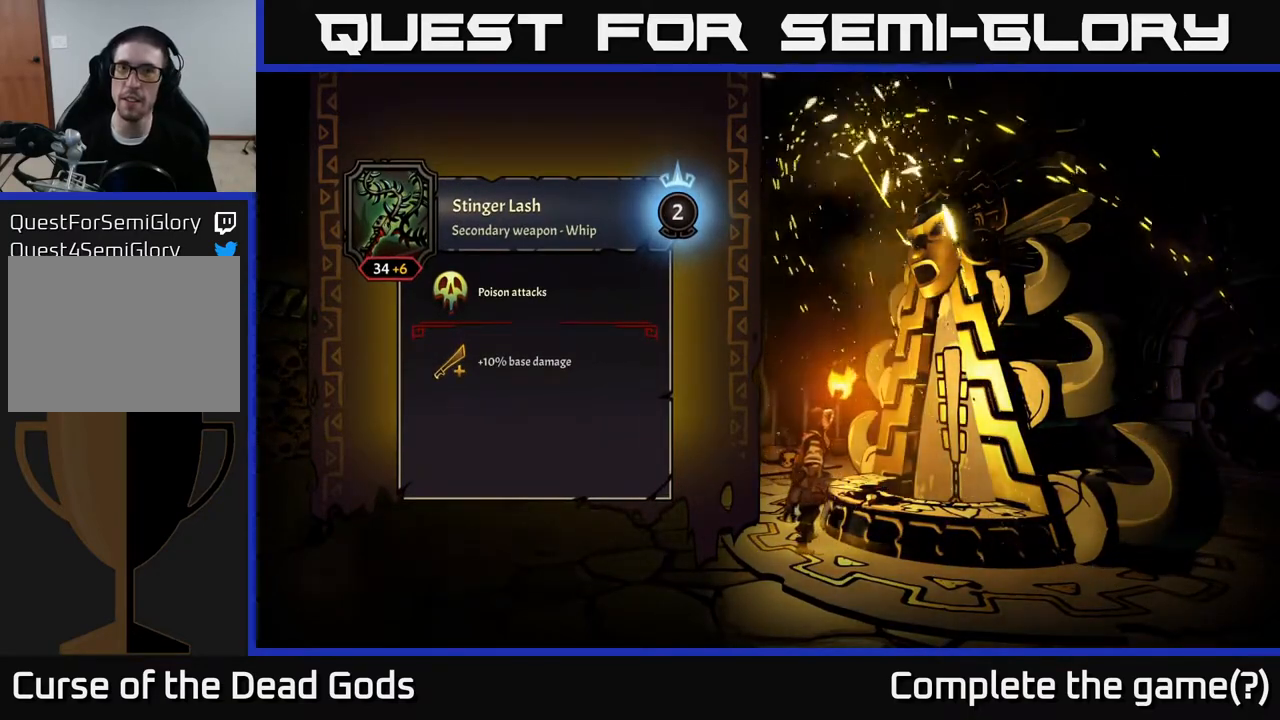
{"buttons": [], "left_stick": "center", "right_stick": "center", "events": []}
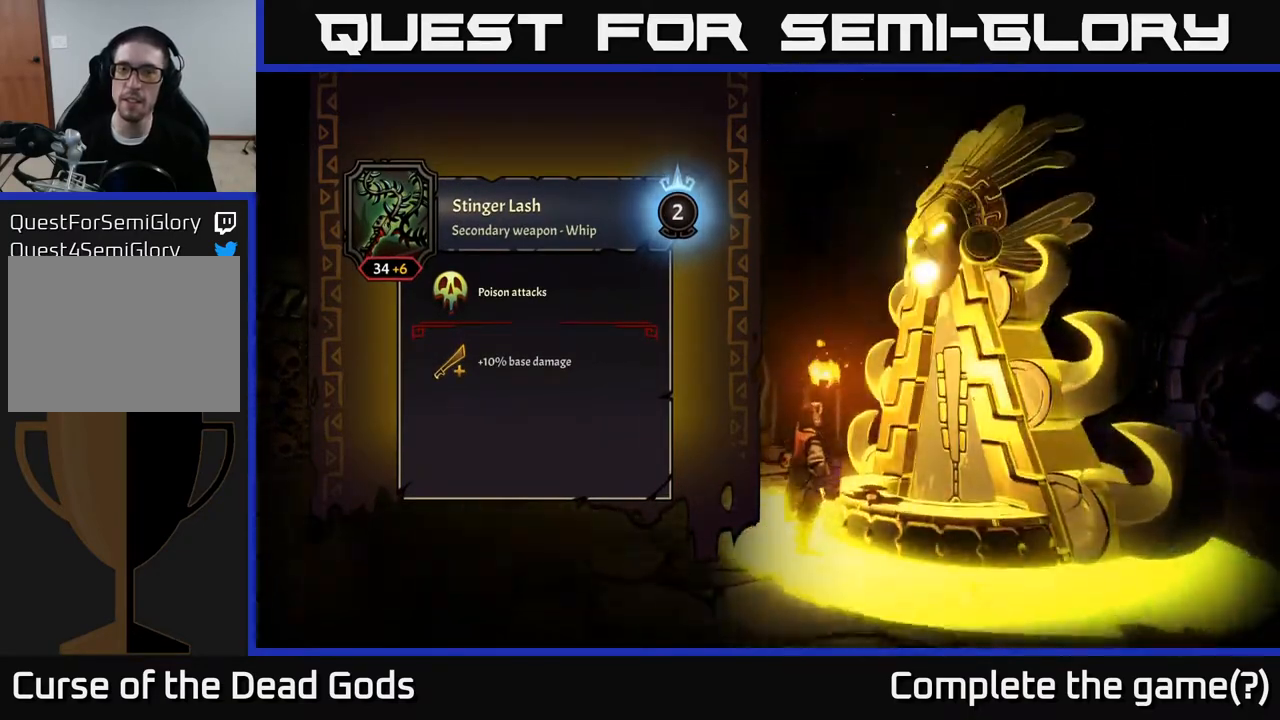
{"buttons": [], "left_stick": "center", "right_stick": "center", "events": []}
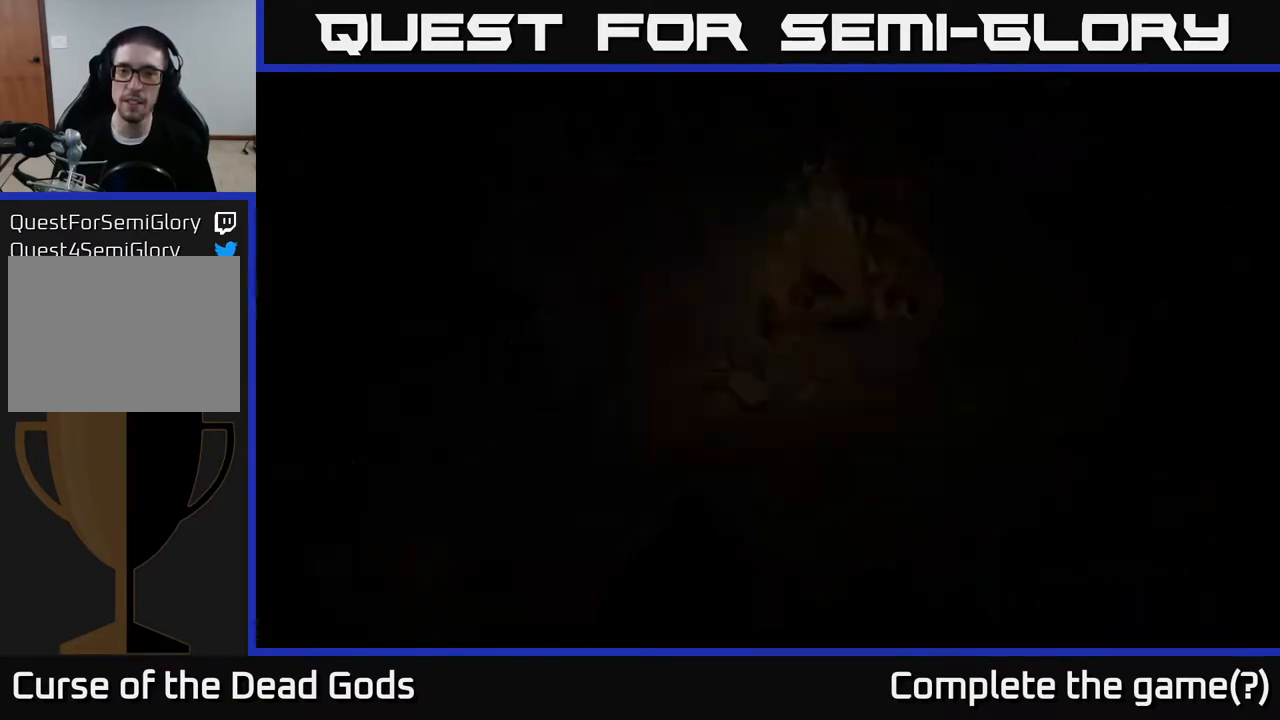
{"buttons": [], "left_stick": "left", "right_stick": "center", "events": [[483, "left_stick", "left"]]}
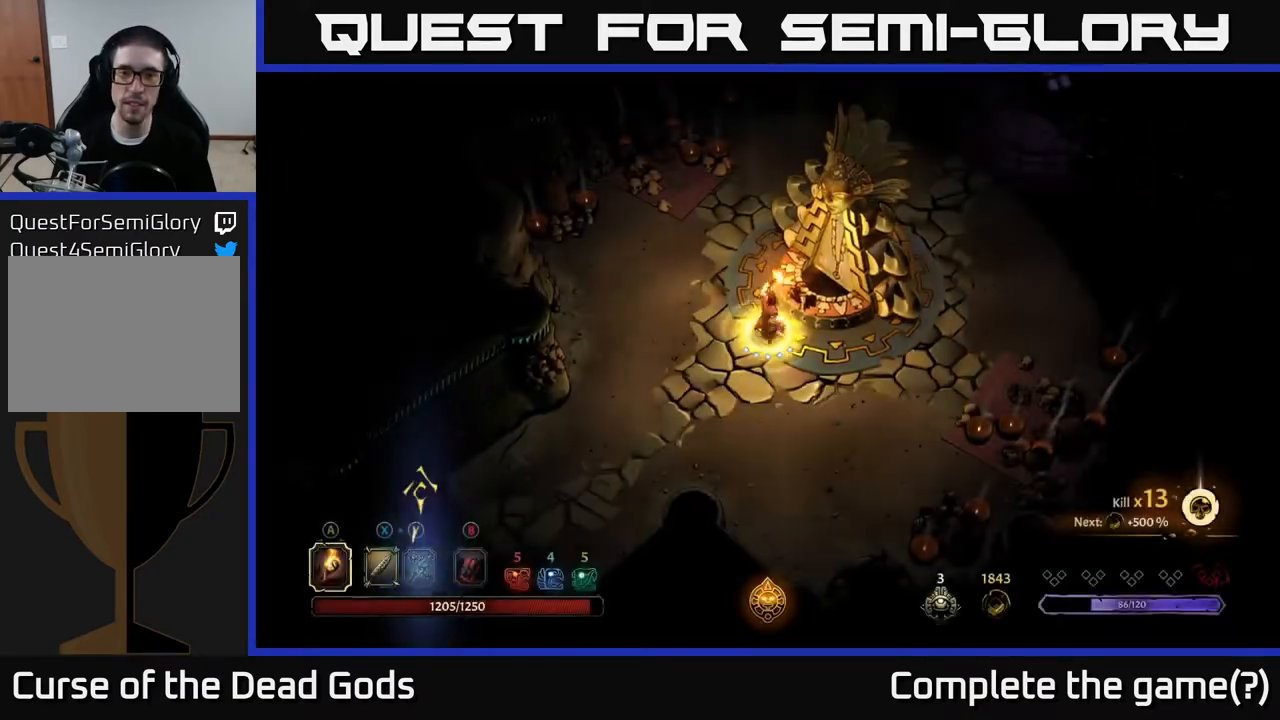
{"buttons": [], "left_stick": "up", "right_stick": "center", "events": [[167, "left_stick", "up-left"], [433, "left_stick", "up"]]}
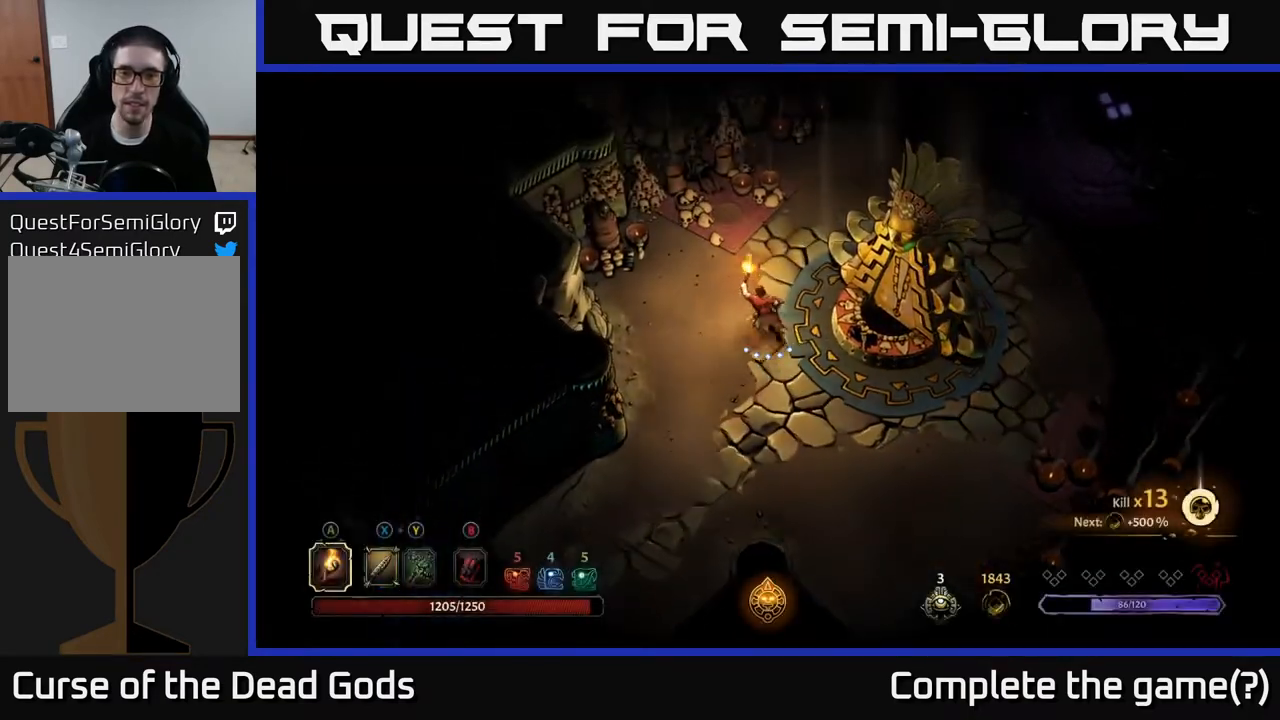
{"buttons": [], "left_stick": "up-right", "right_stick": "center", "events": [[183, "left_stick", "up-right"]]}
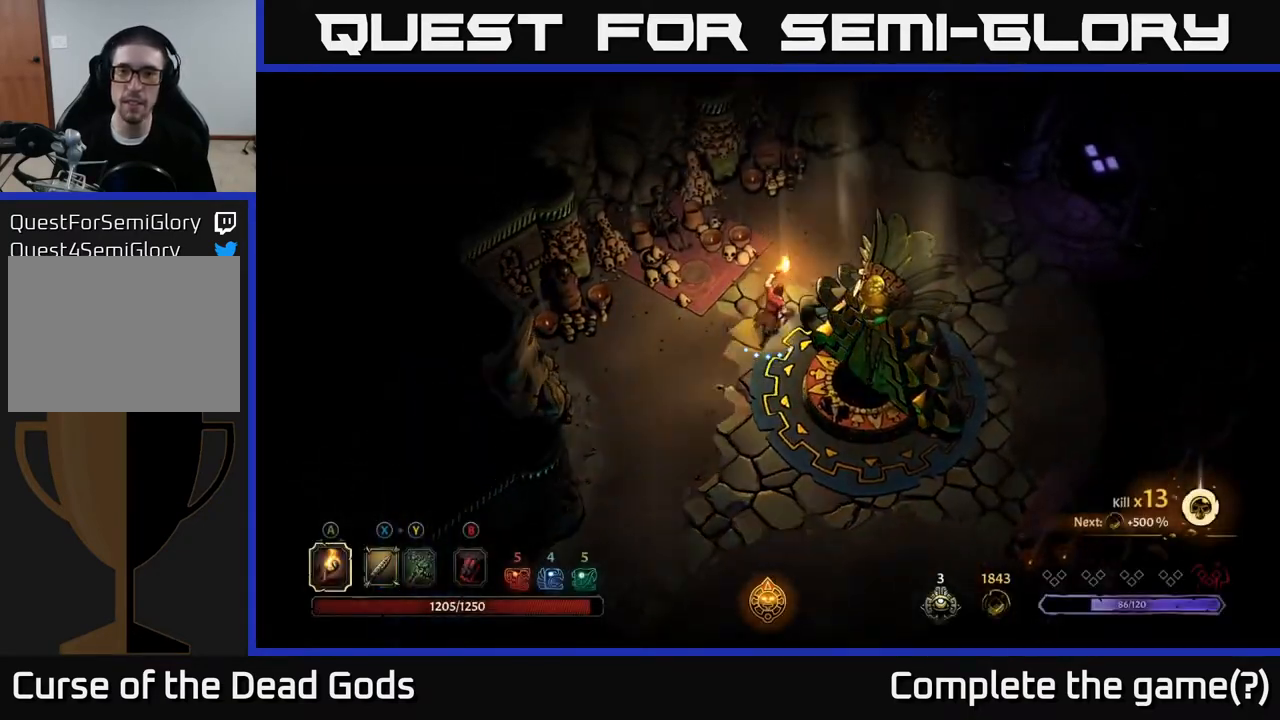
{"buttons": [], "left_stick": "up-right", "right_stick": "center", "events": []}
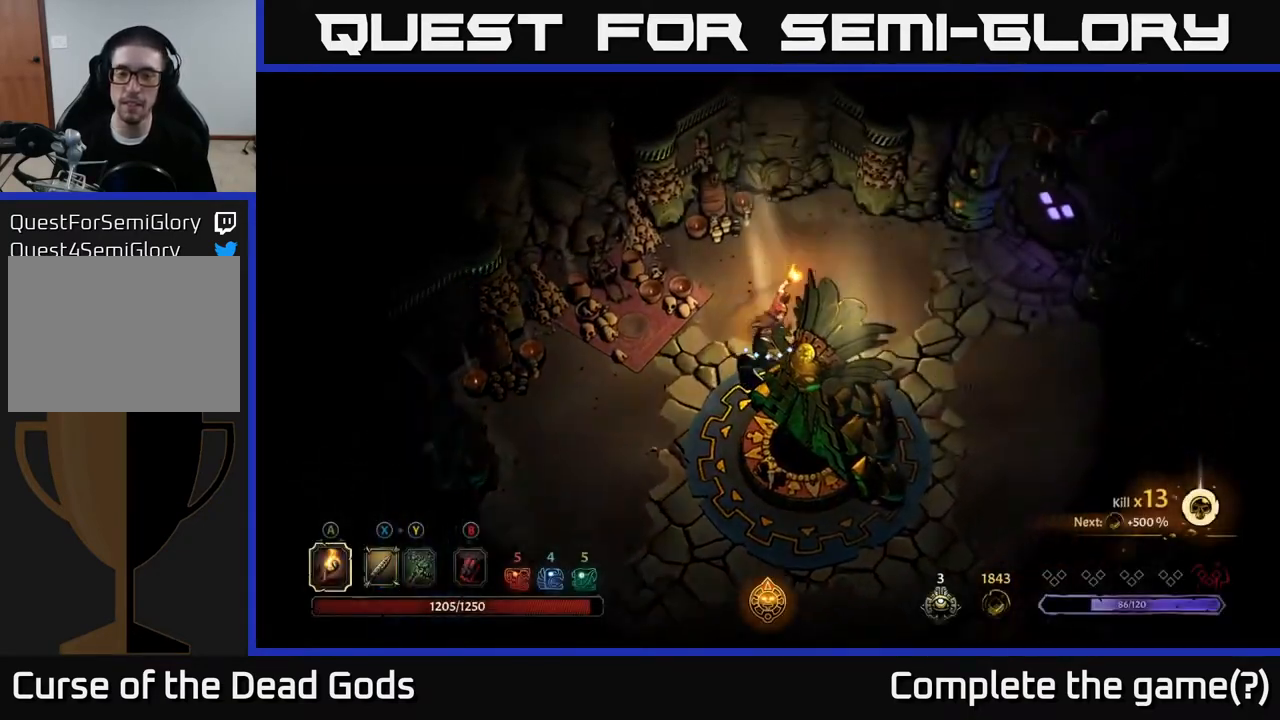
{"buttons": [], "left_stick": "right", "right_stick": "center", "events": [[67, "left_stick", "right"]]}
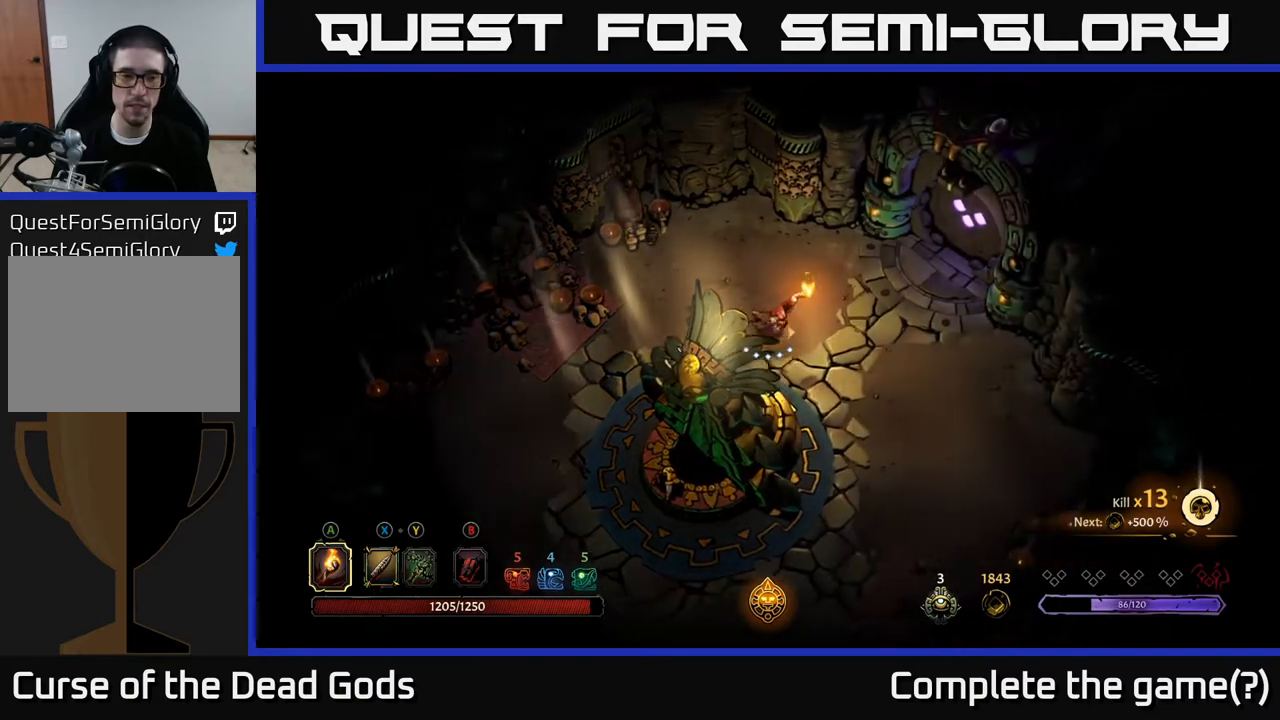
{"buttons": [], "left_stick": "up-right", "right_stick": "center", "events": [[433, "left_stick", "up-right"]]}
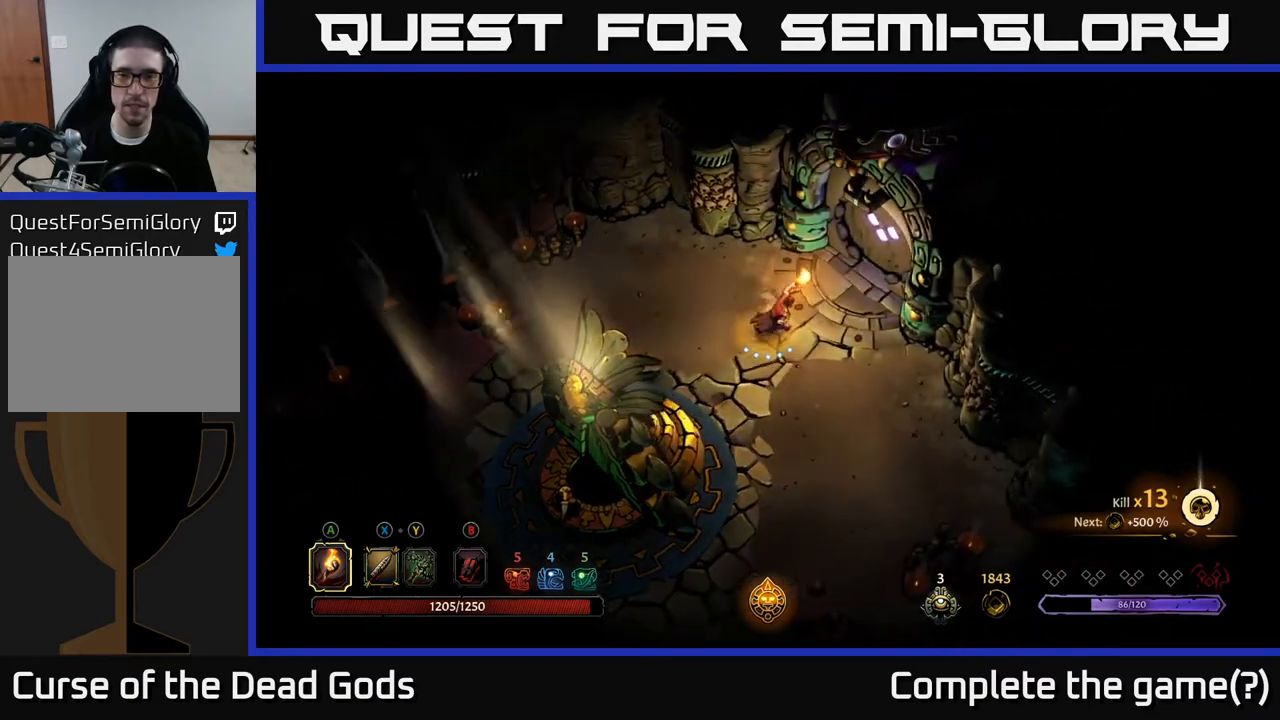
{"buttons": ["R1"], "left_stick": "center", "right_stick": "center", "events": [[400, "R1", "down"], [483, "left_stick", "center"]]}
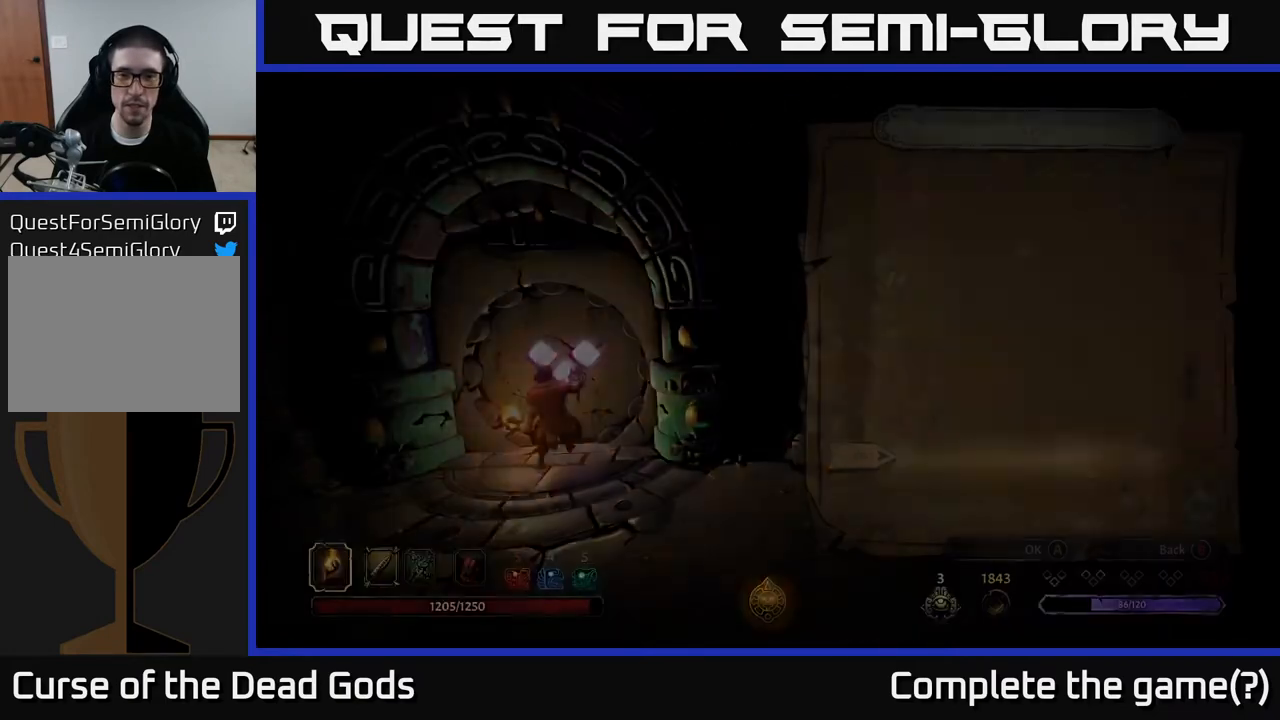
{"buttons": [], "left_stick": "center", "right_stick": "center", "events": [[17, "R1", "up"]]}
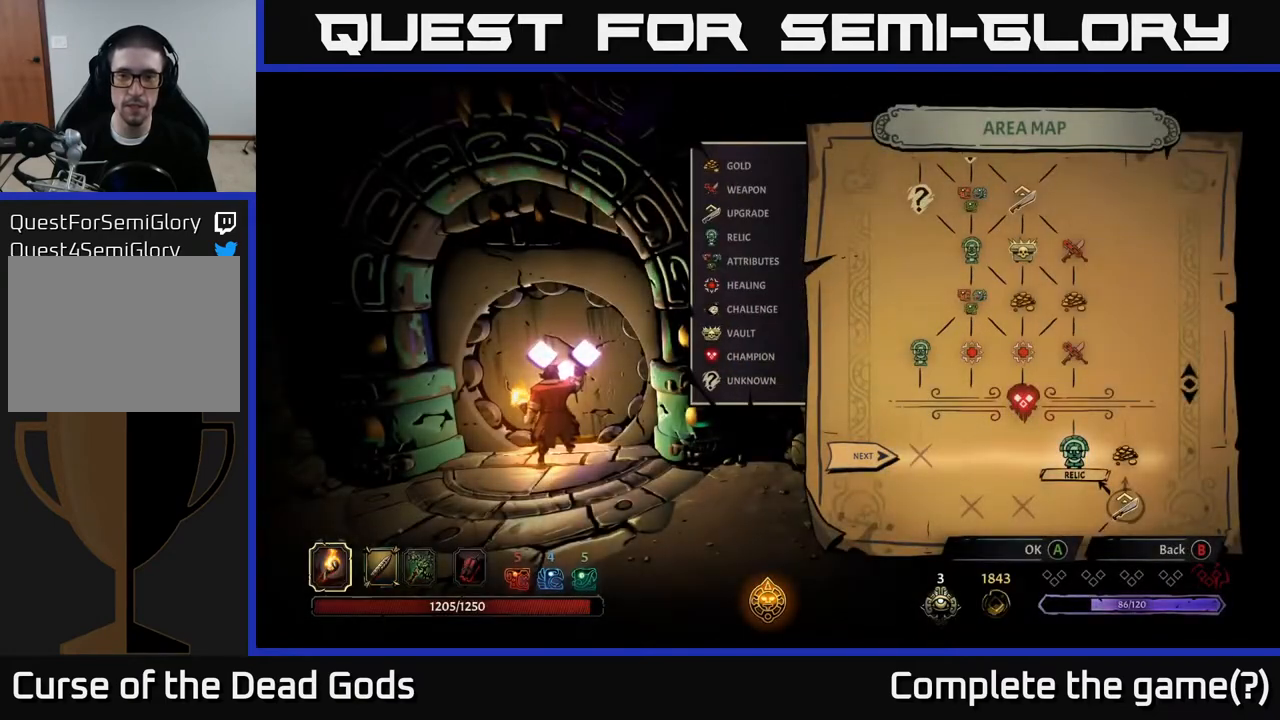
{"buttons": [], "left_stick": "center", "right_stick": "center", "events": []}
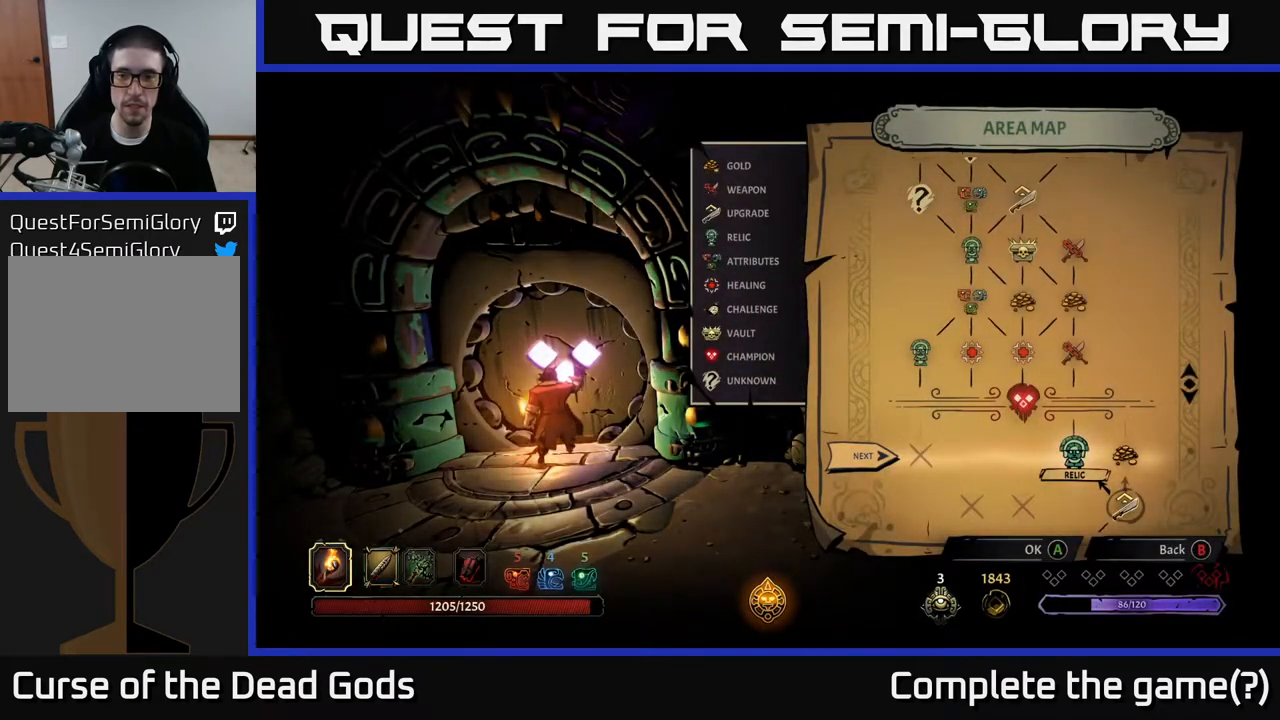
{"buttons": [], "left_stick": "center", "right_stick": "center", "events": []}
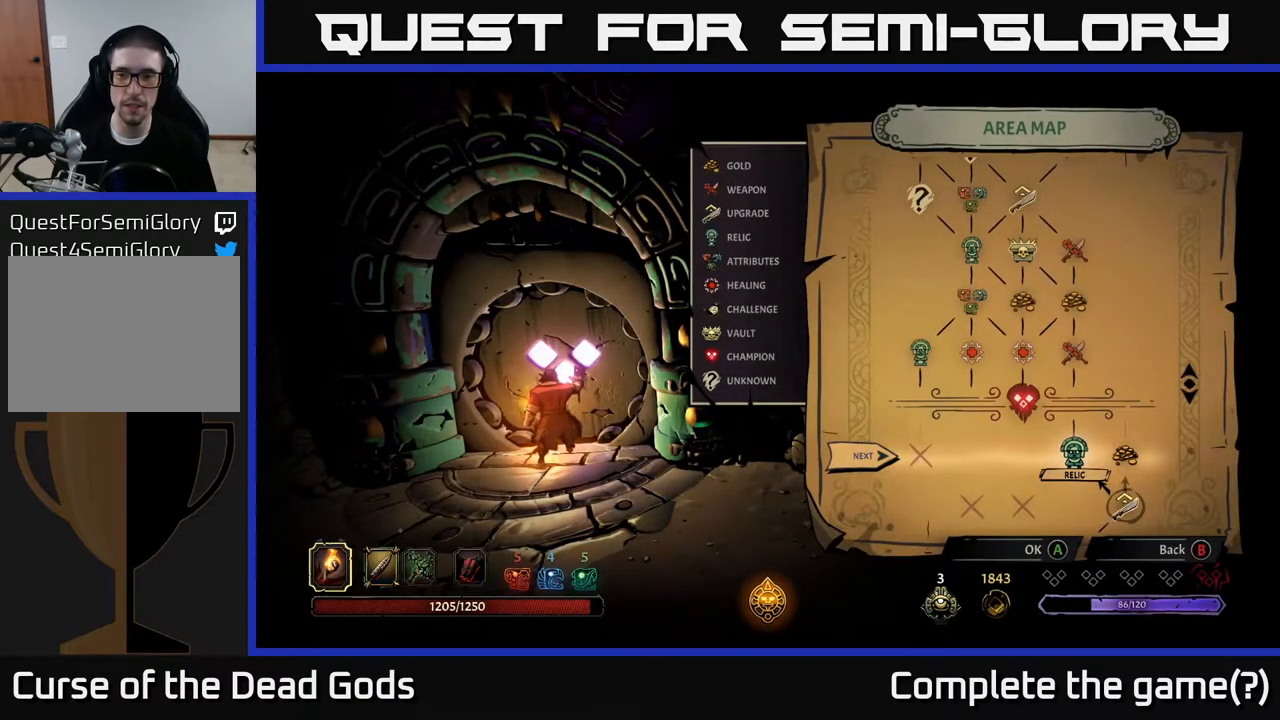
{"buttons": [], "left_stick": "center", "right_stick": "center", "events": [[33, "DPAD_RIGHT", "down"], [217, "DPAD_RIGHT", "up"]]}
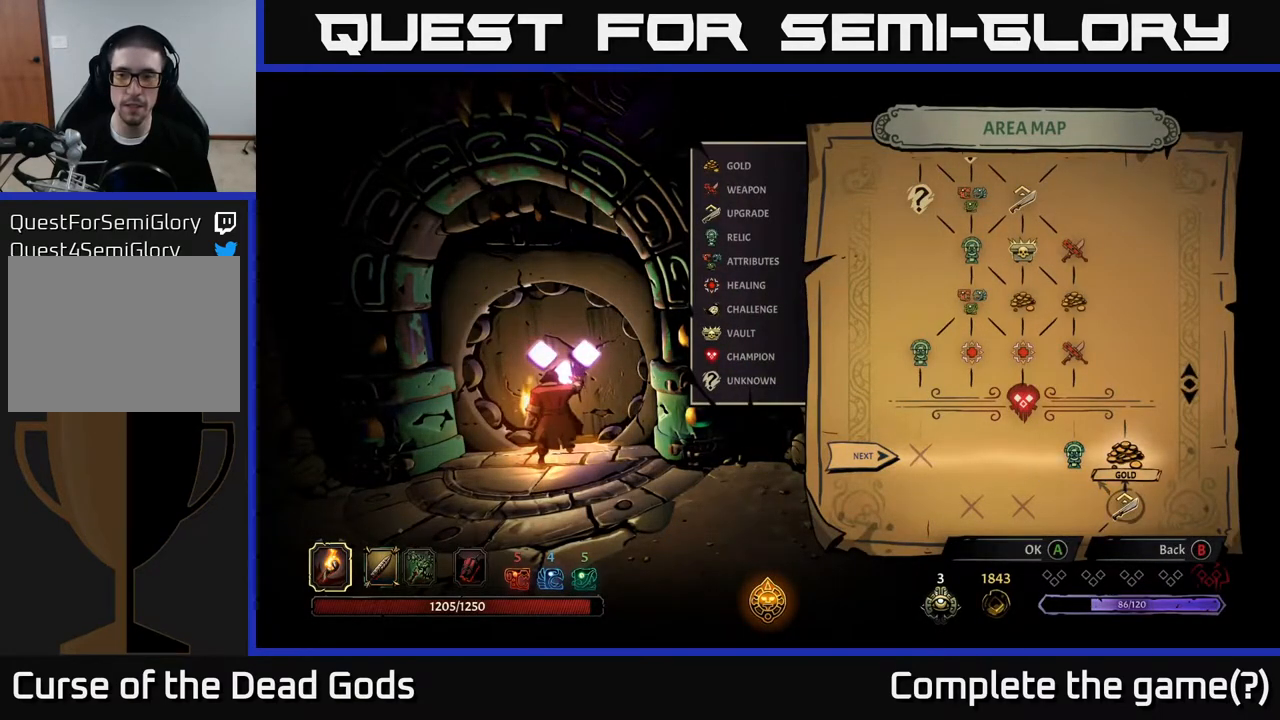
{"buttons": ["A"], "left_stick": "center", "right_stick": "center", "events": [[417, "A", "down"]]}
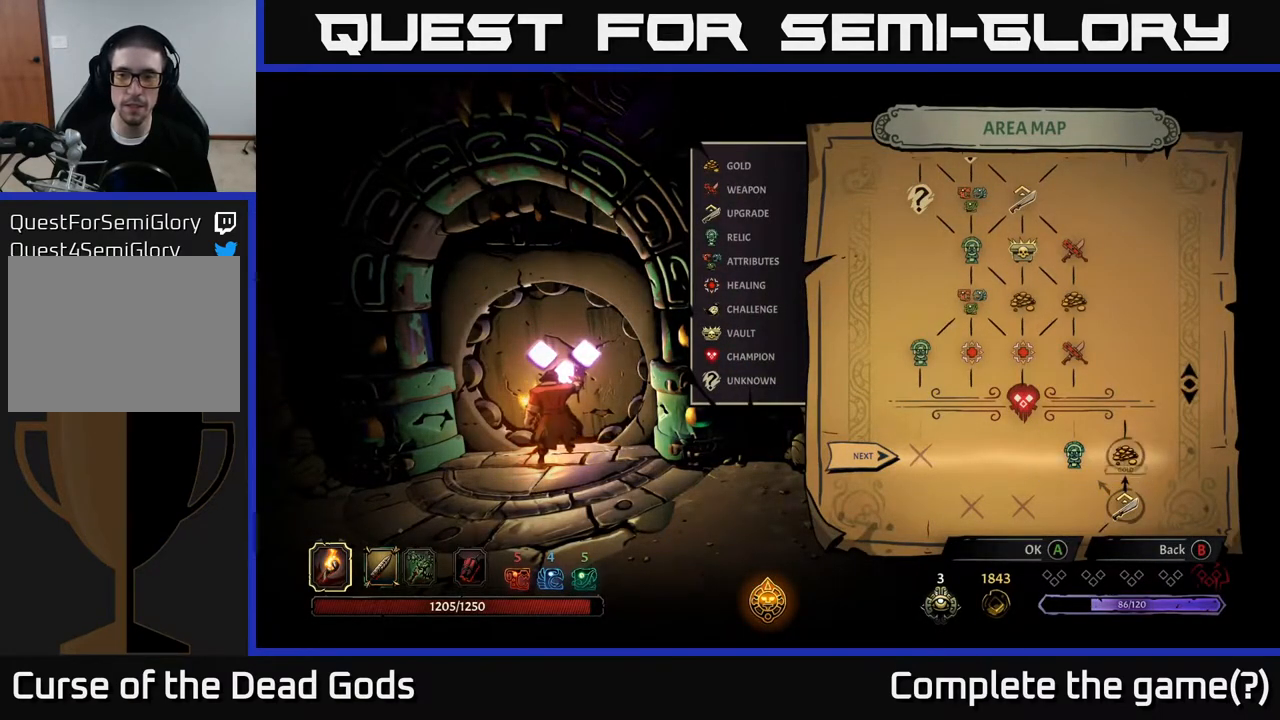
{"buttons": [], "left_stick": "center", "right_stick": "center", "events": [[117, "A", "up"]]}
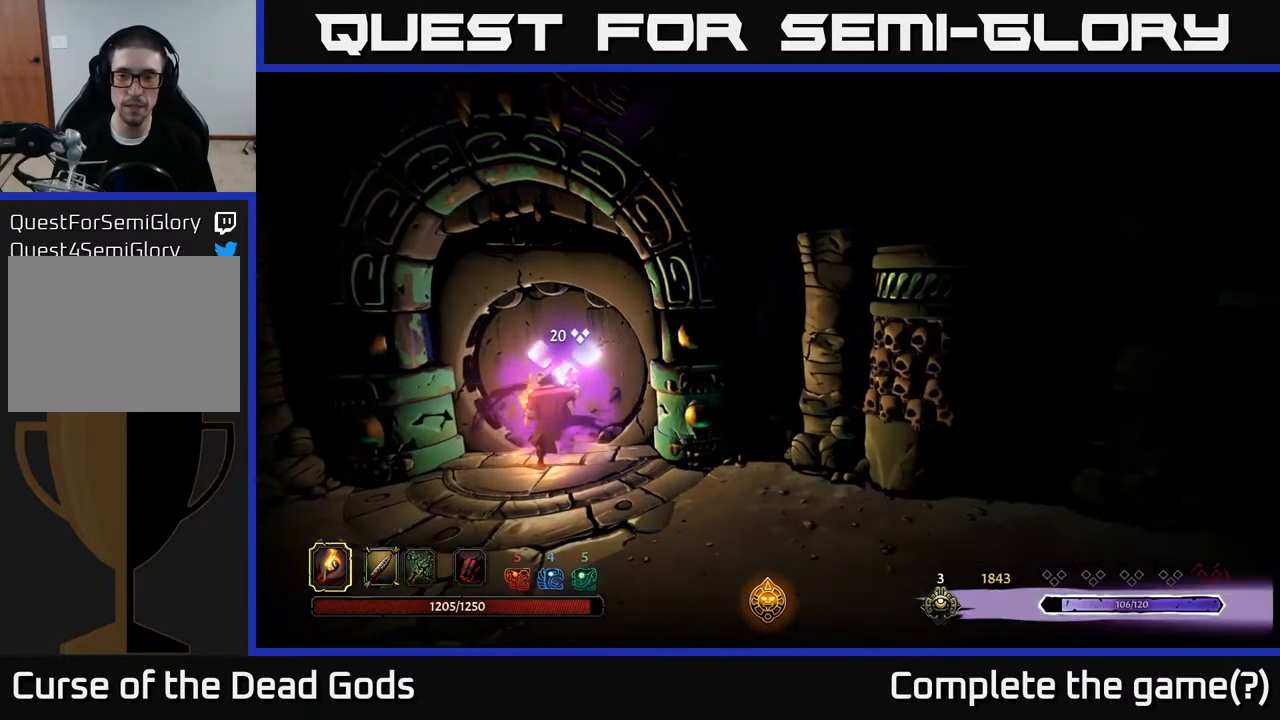
{"buttons": [], "left_stick": "center", "right_stick": "center", "events": []}
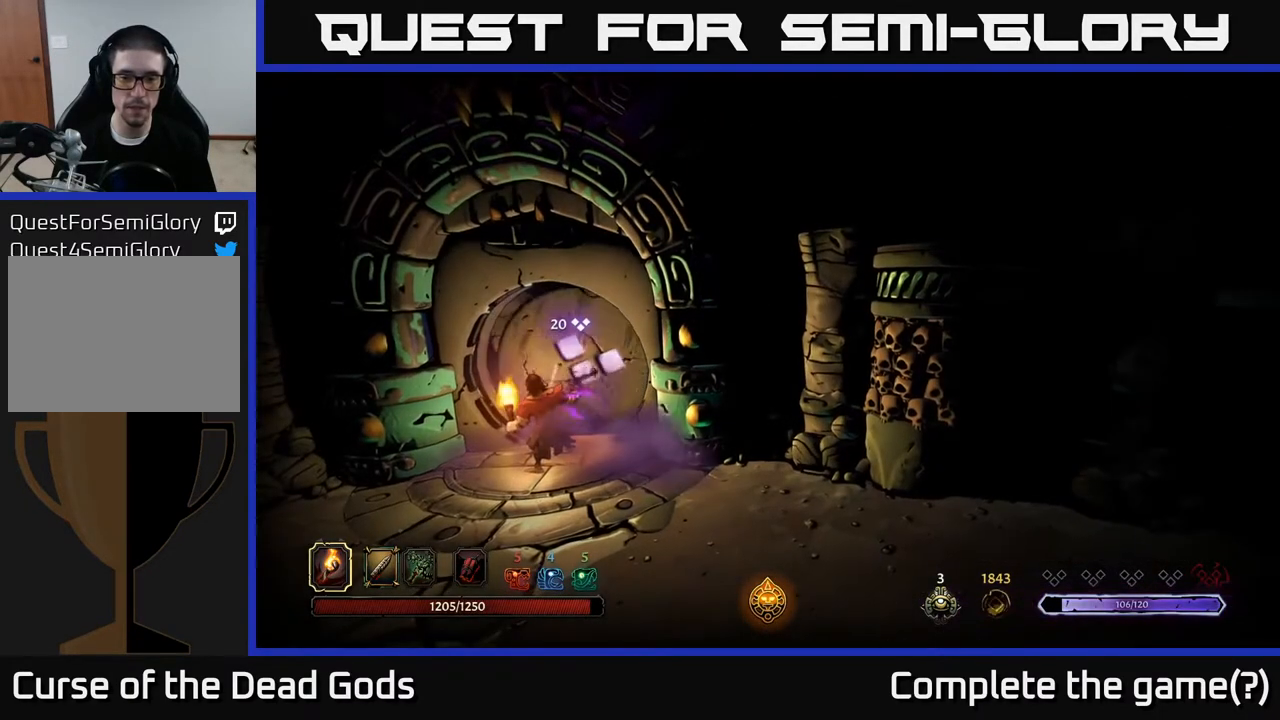
{"buttons": [], "left_stick": "center", "right_stick": "center", "events": []}
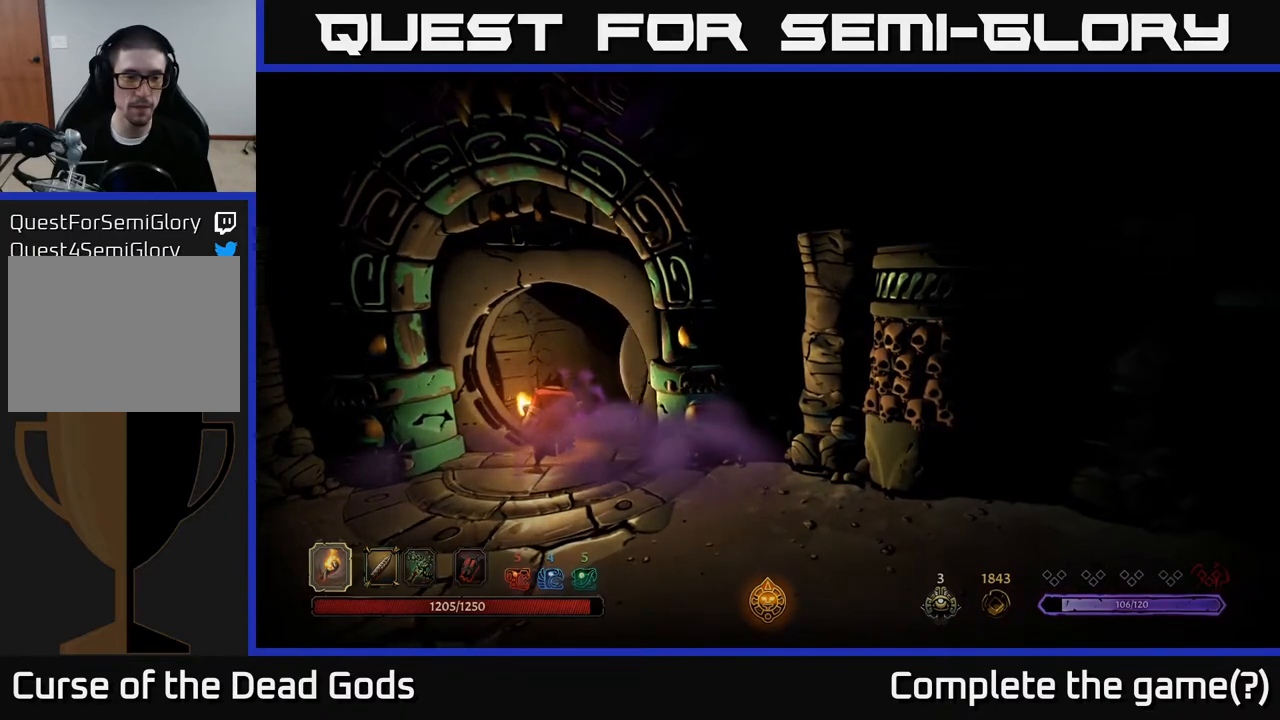
{"buttons": [], "left_stick": "center", "right_stick": "center", "events": []}
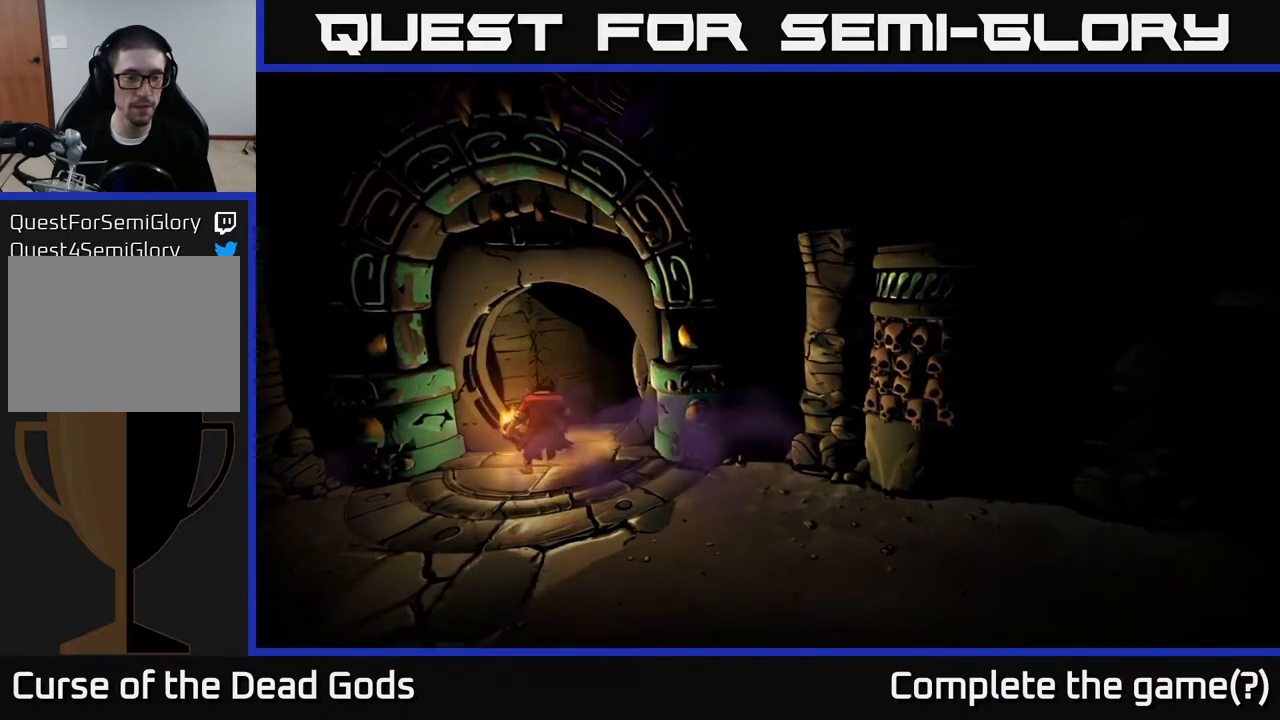
{"buttons": [], "left_stick": "center", "right_stick": "center", "events": []}